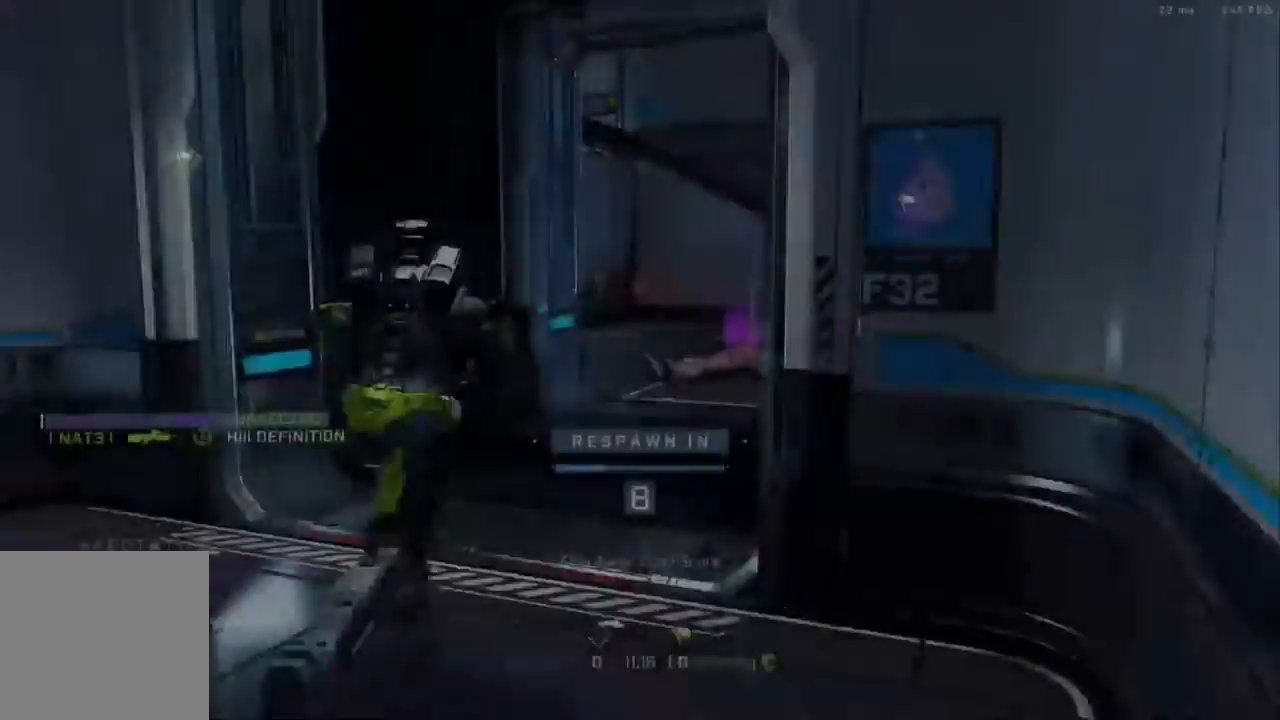
Gameplay with a controller (Xbox layout); each line is a JSON object with the inputs held at the frame after it. "events" lists button and stick changes between this image and that frame as [ms after this image, input, new state], when the widget could be followed in between.
{"buttons": [], "left_stick": "center", "right_stick": "center", "events": [[67, "R1", "up"], [267, "R1", "down"], [417, "R1", "up"]]}
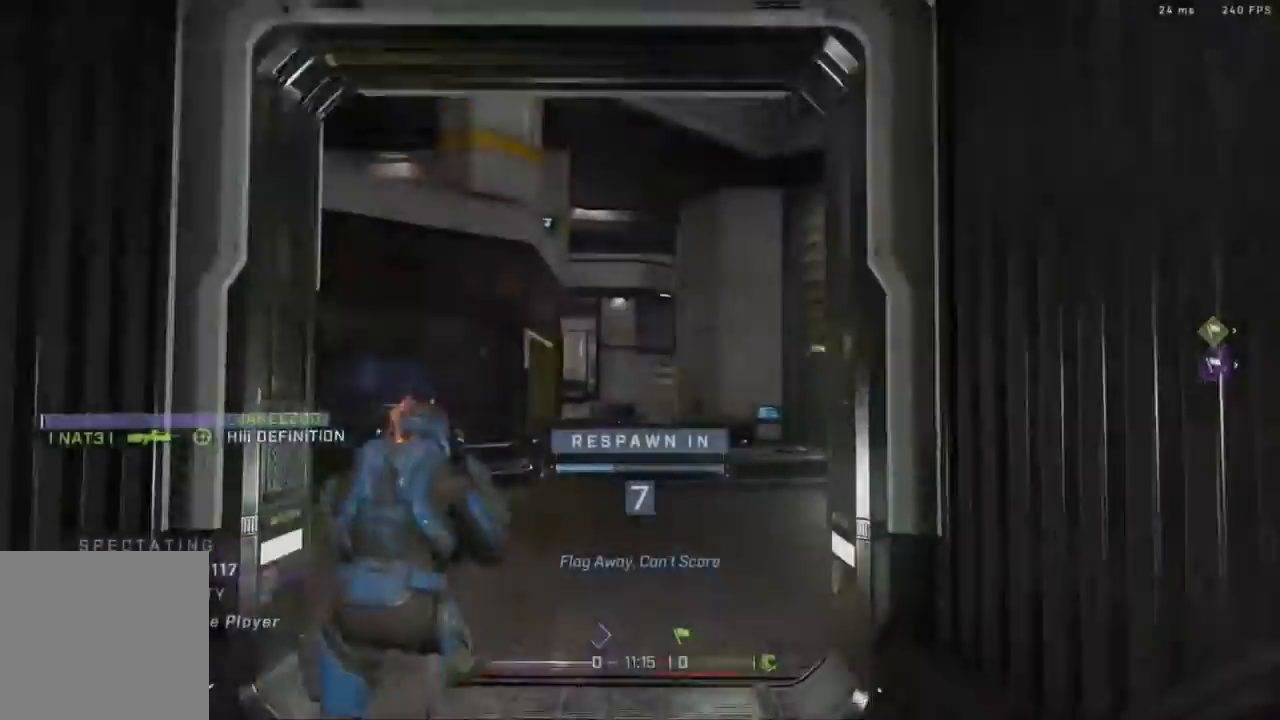
{"buttons": [], "left_stick": "center", "right_stick": "center", "events": [[83, "R1", "down"], [83, "R2", "down"], [217, "R2", "up"], [267, "R1", "up"]]}
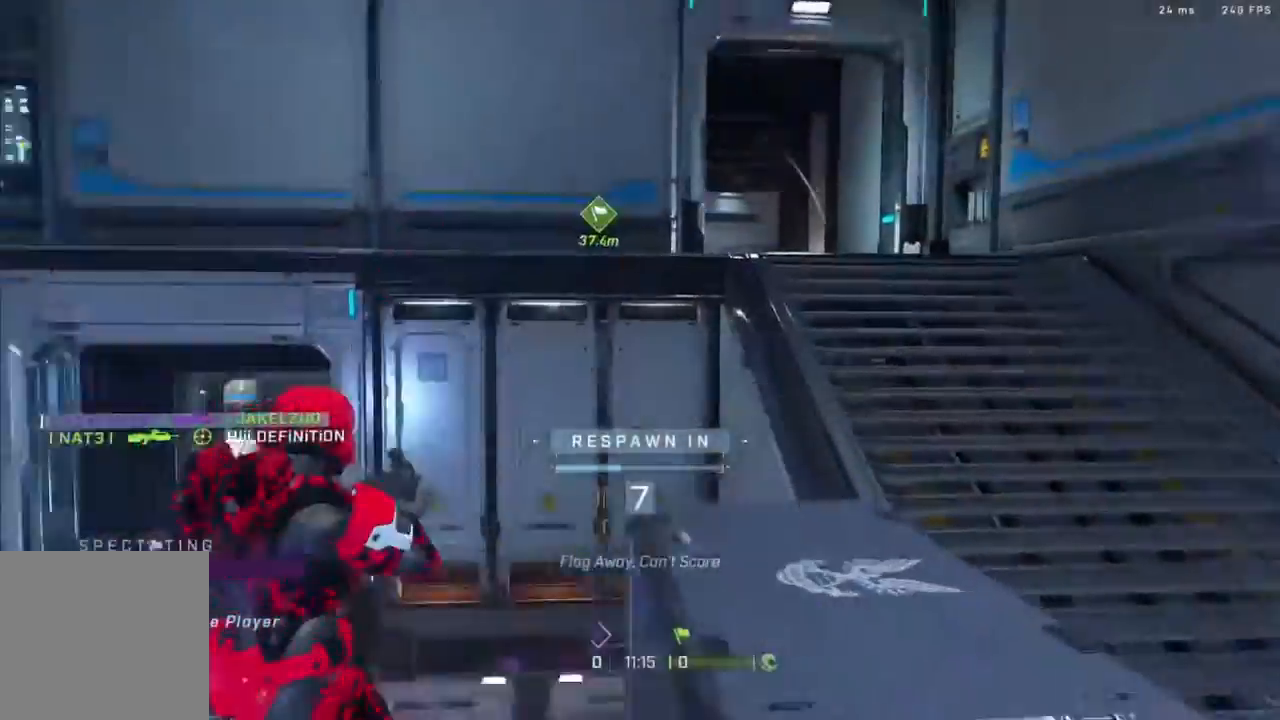
{"buttons": [], "left_stick": "center", "right_stick": "center"}
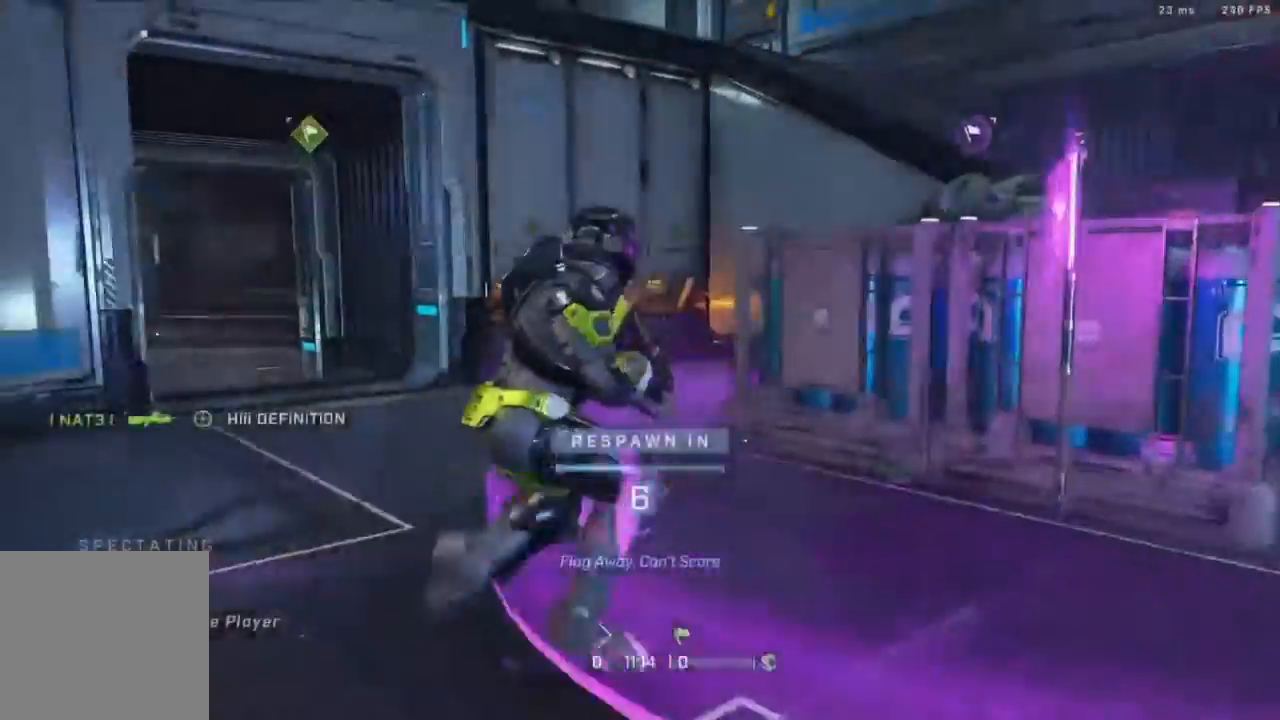
{"buttons": ["R1"], "left_stick": "center", "right_stick": "center", "events": [[50, "R1", "down"], [200, "R1", "up"], [400, "R1", "down"]]}
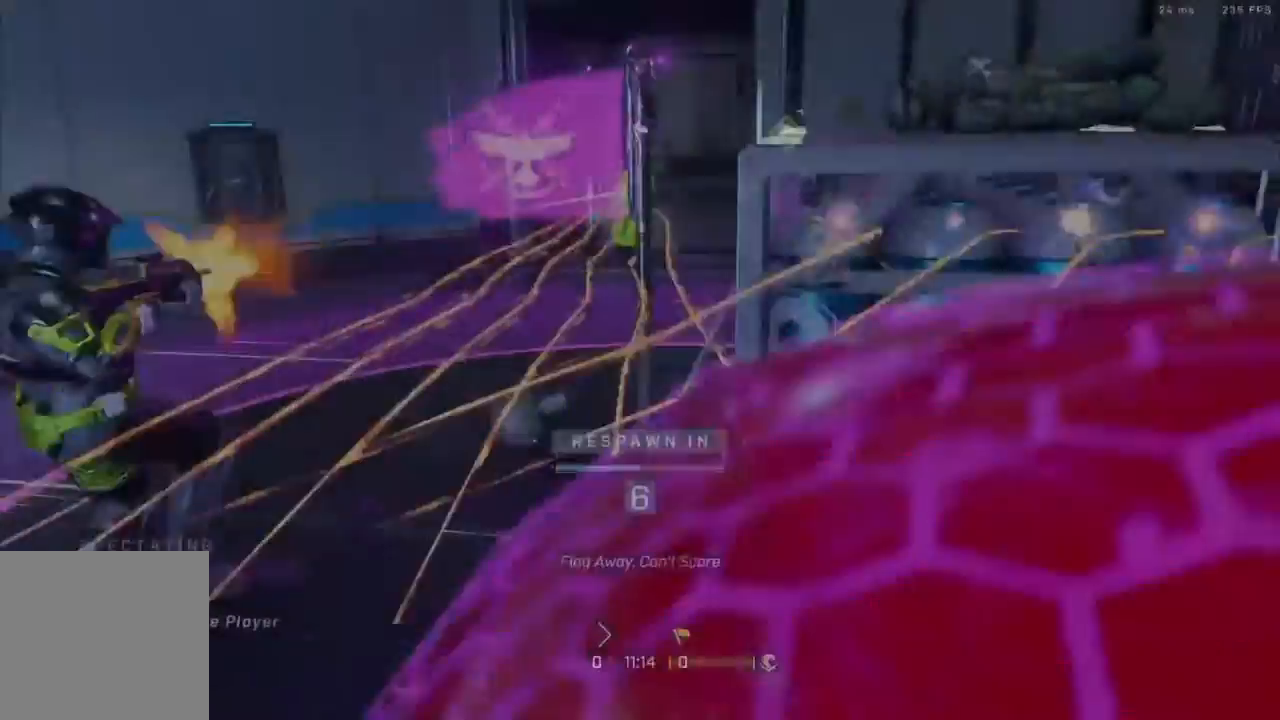
{"buttons": [], "left_stick": "center", "right_stick": "center", "events": [[100, "R1", "up"], [317, "R1", "down"], [400, "R2", "down"], [450, "R2", "up"], [467, "R1", "up"]]}
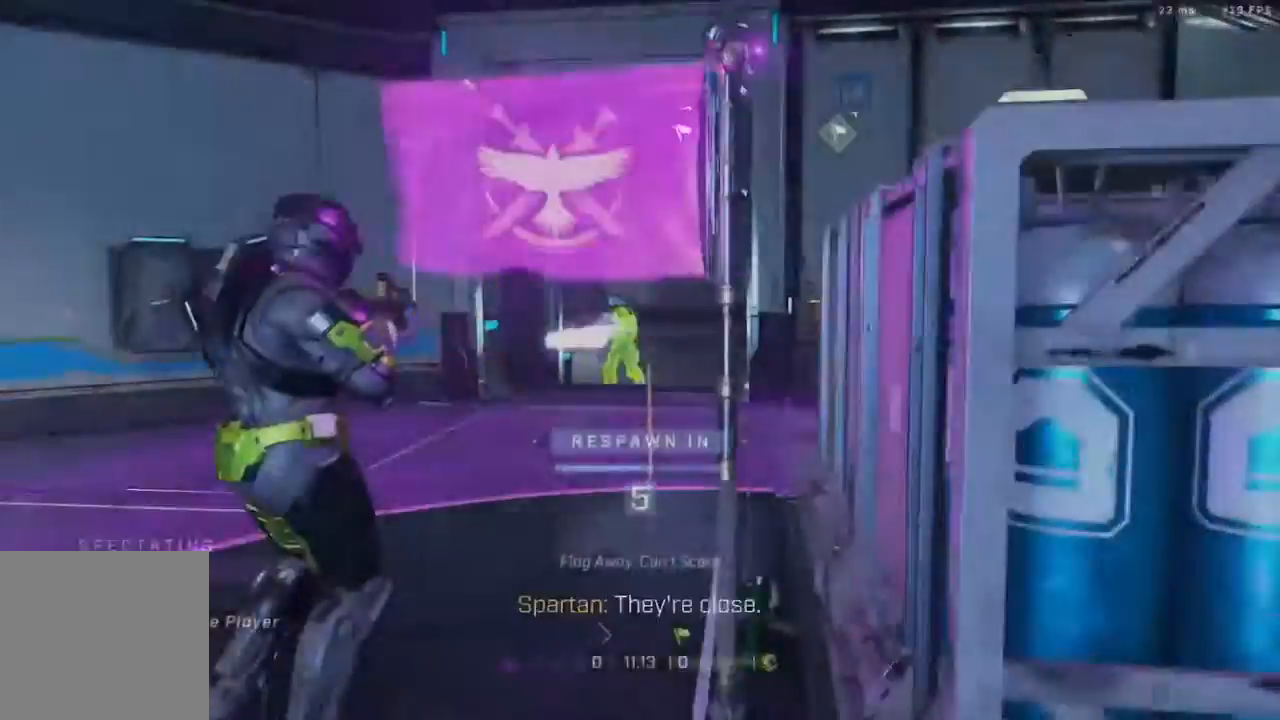
{"buttons": ["R1"], "left_stick": "center", "right_stick": "center", "events": [[100, "R1", "down"], [100, "R2", "down"], [167, "R2", "up"], [283, "R1", "up"], [417, "R1", "down"]]}
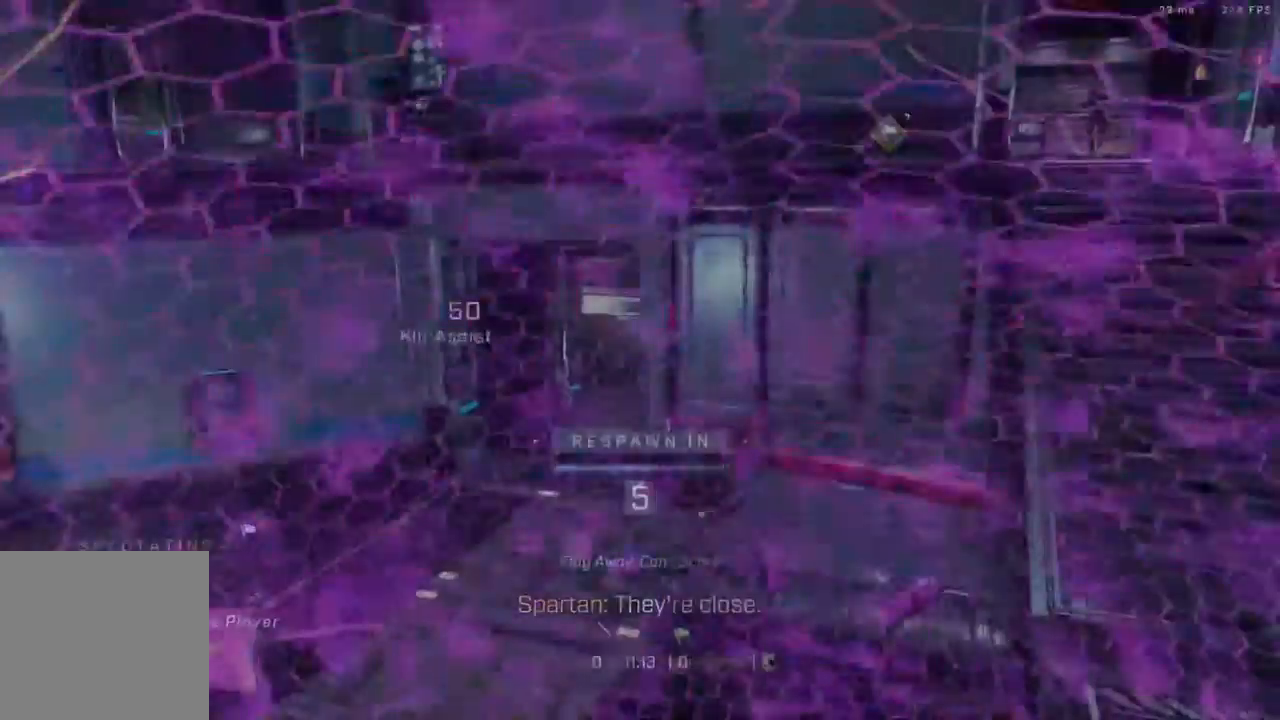
{"buttons": [], "left_stick": "center", "right_stick": "center", "events": [[67, "R1", "up"], [150, "R1", "down"], [183, "R2", "down"], [300, "R2", "up"], [350, "R1", "up"]]}
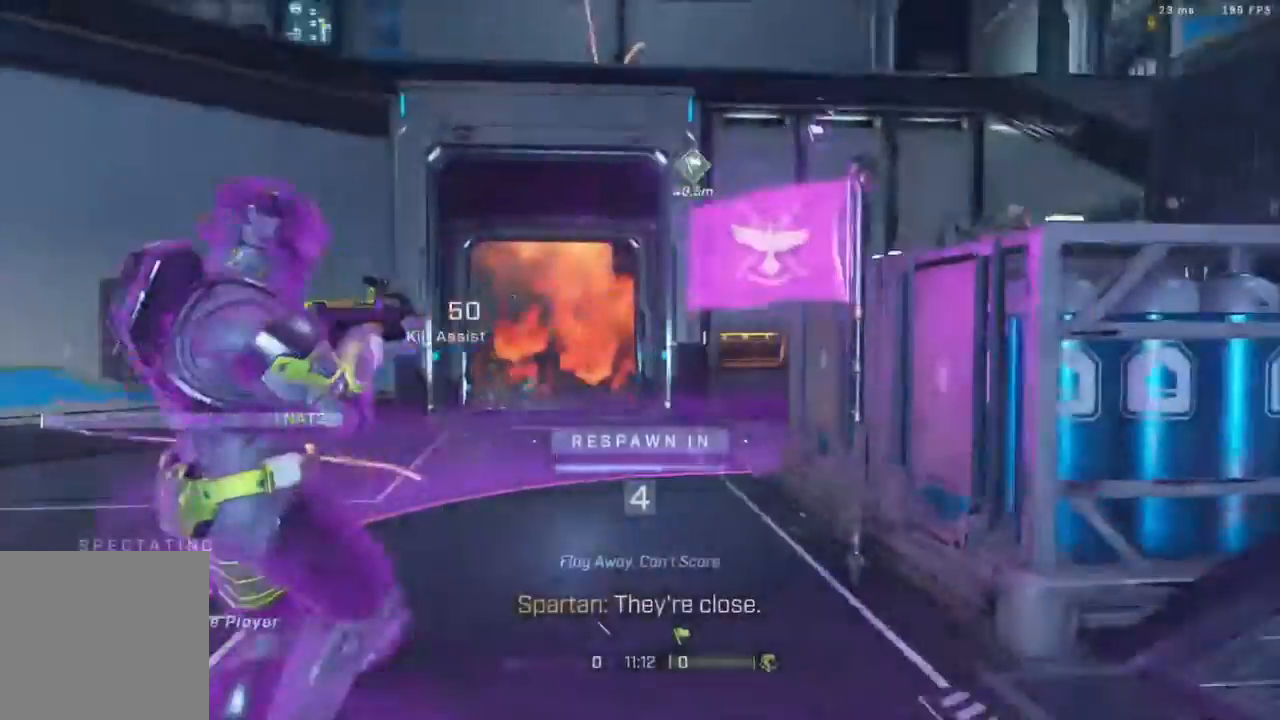
{"buttons": [], "left_stick": "center", "right_stick": "center", "events": []}
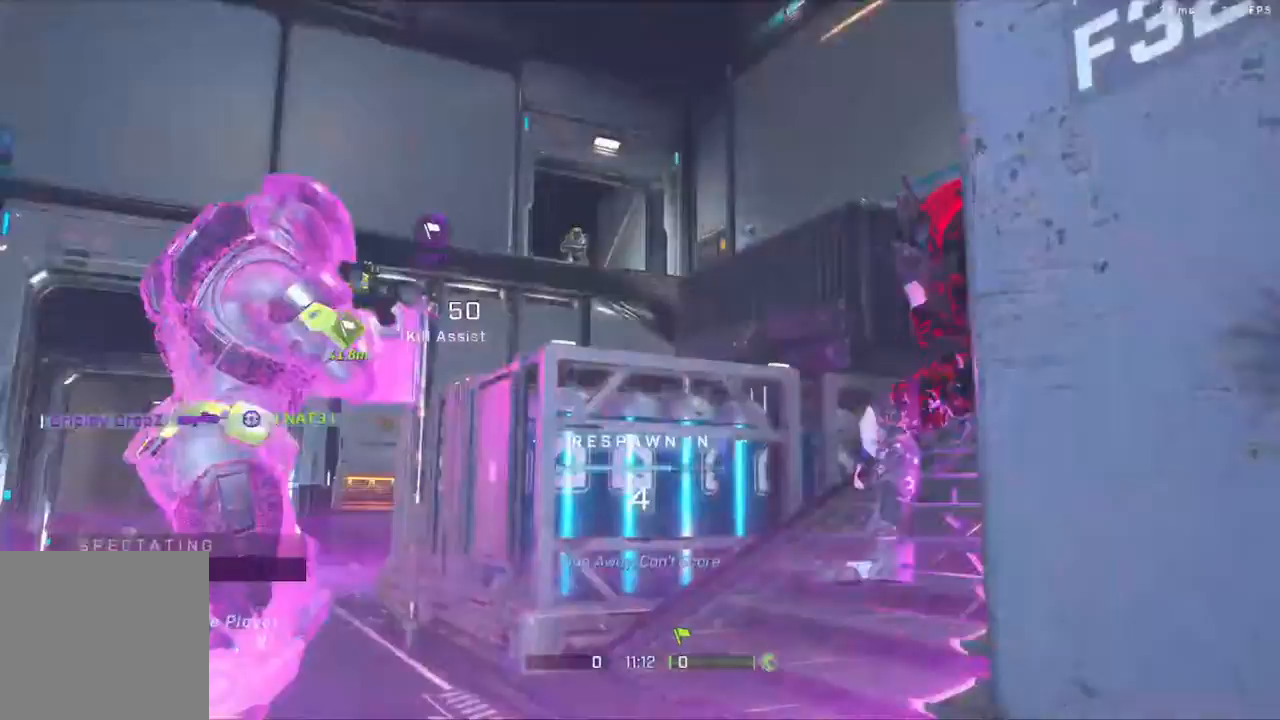
{"buttons": [], "left_stick": "center", "right_stick": "center", "events": []}
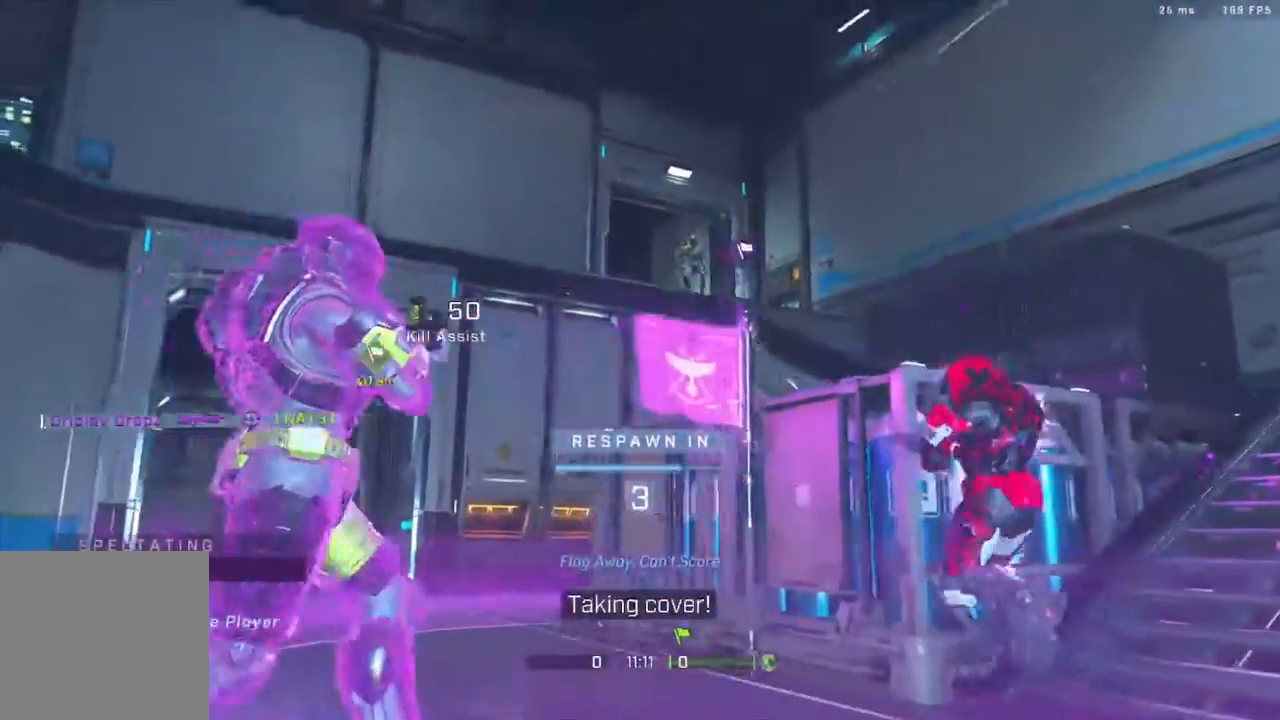
{"buttons": [], "left_stick": "center", "right_stick": "center", "events": []}
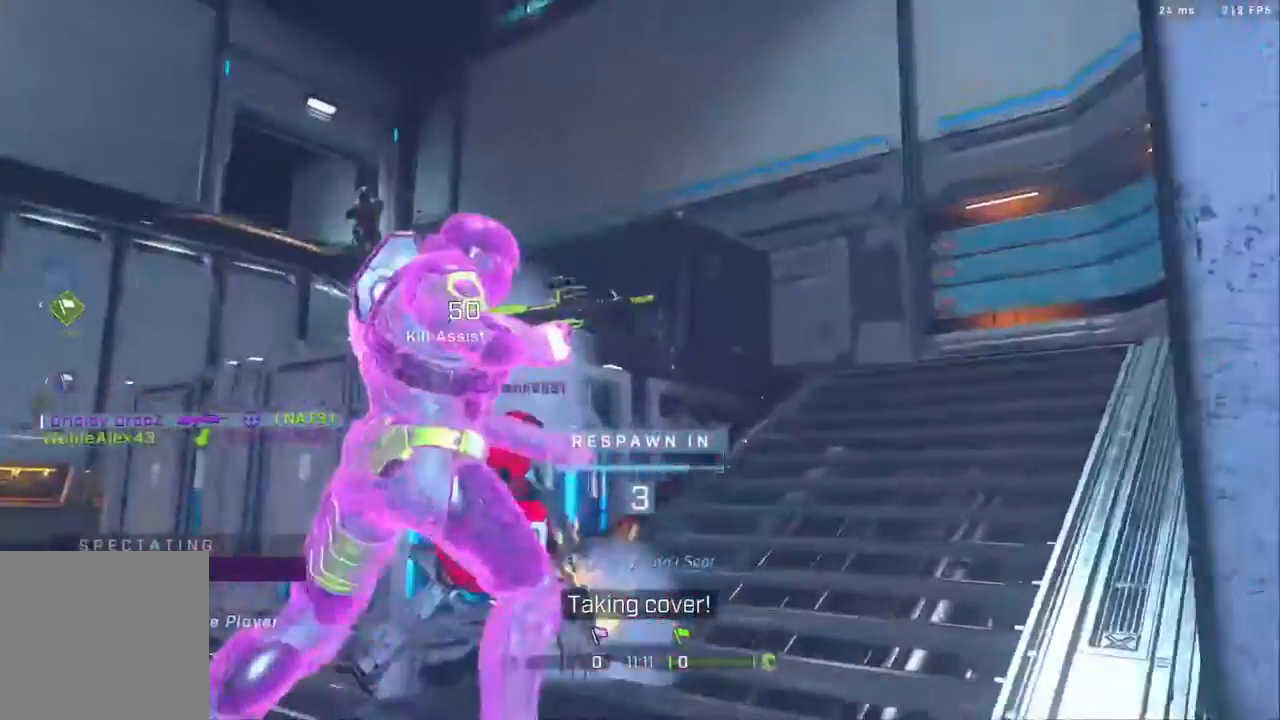
{"buttons": [], "left_stick": "center", "right_stick": "center", "events": []}
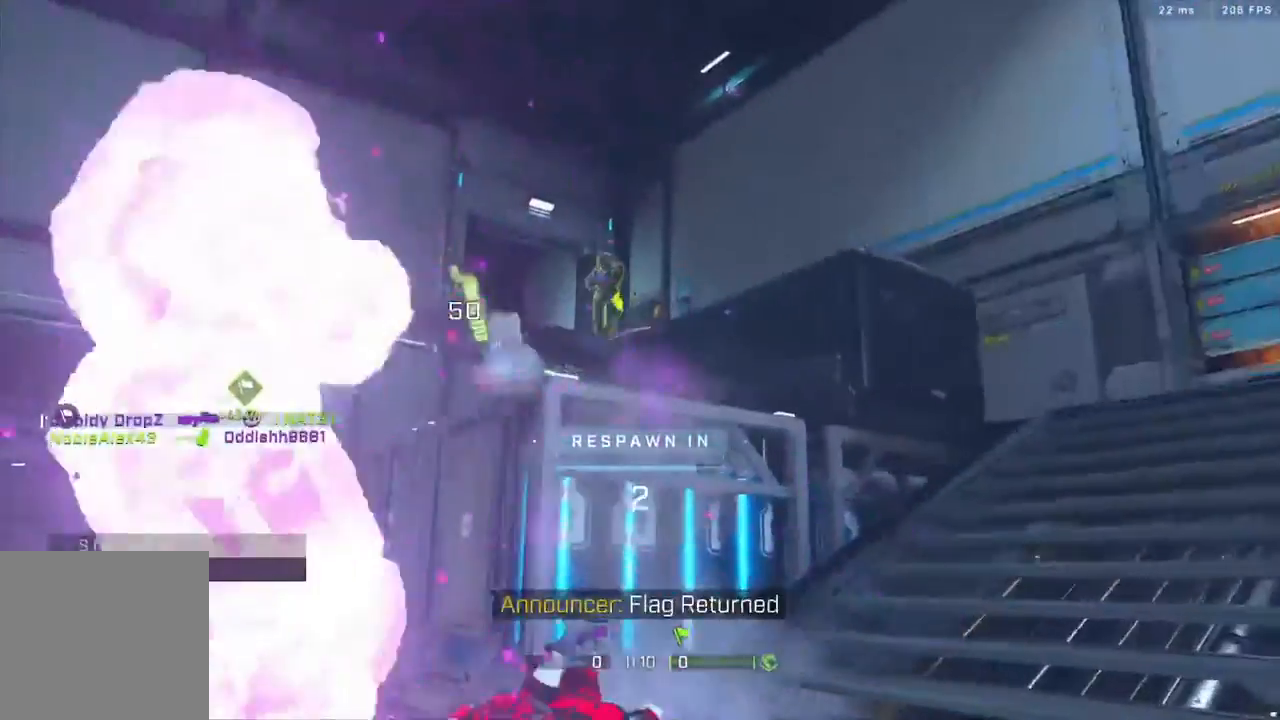
{"buttons": ["R1"], "left_stick": "center", "right_stick": "center", "events": [[400, "R1", "down"]]}
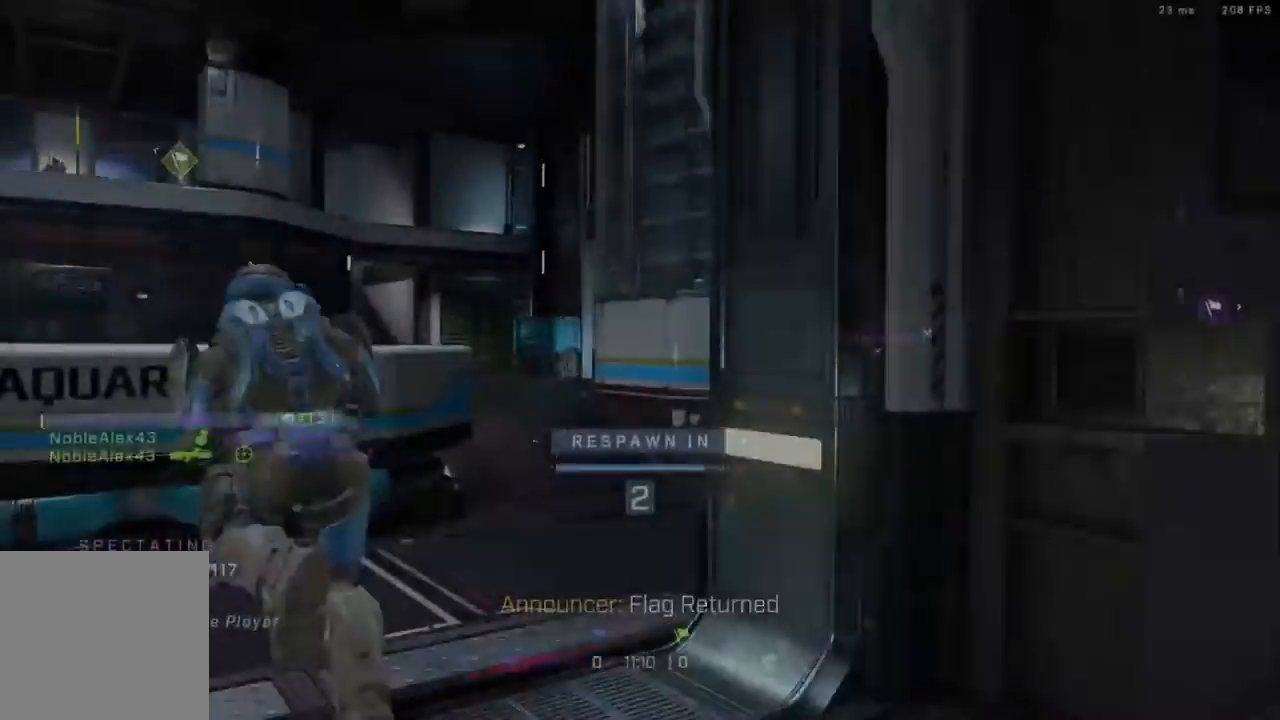
{"buttons": [], "left_stick": "center", "right_stick": "center", "events": [[67, "R1", "up"]]}
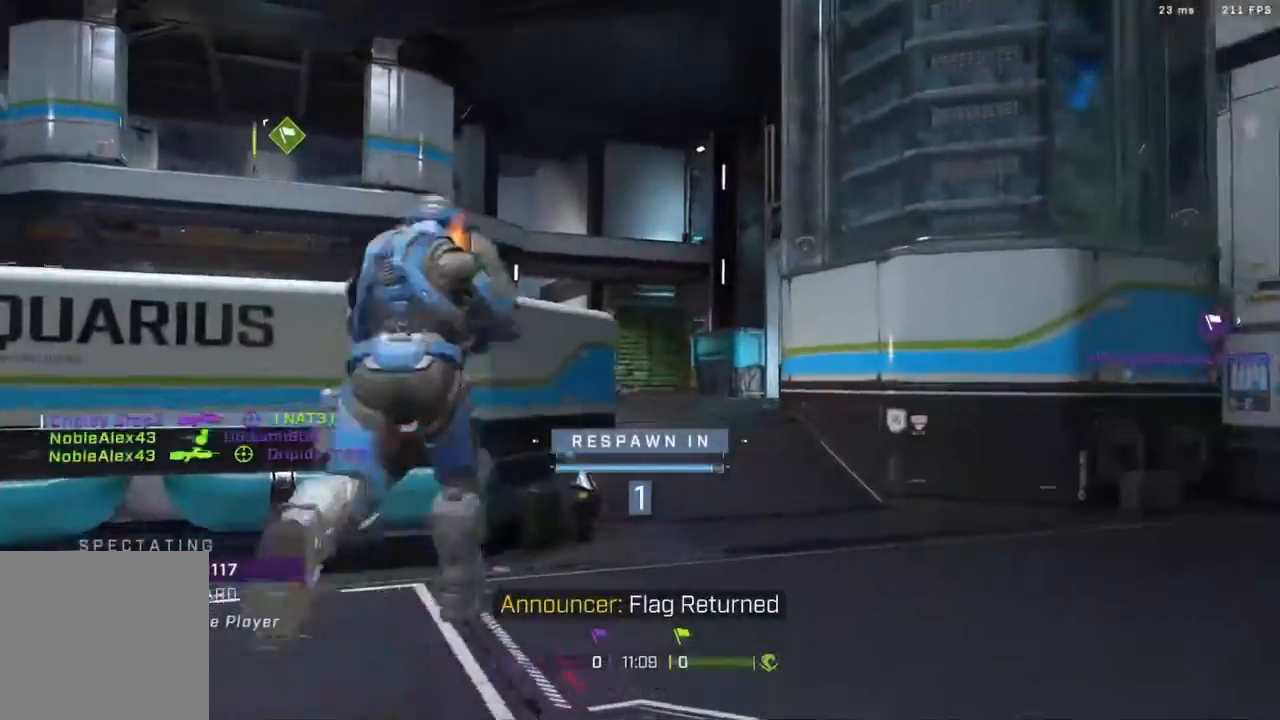
{"buttons": [], "left_stick": "center", "right_stick": "center", "events": [[167, "R1", "down"], [300, "R1", "up"]]}
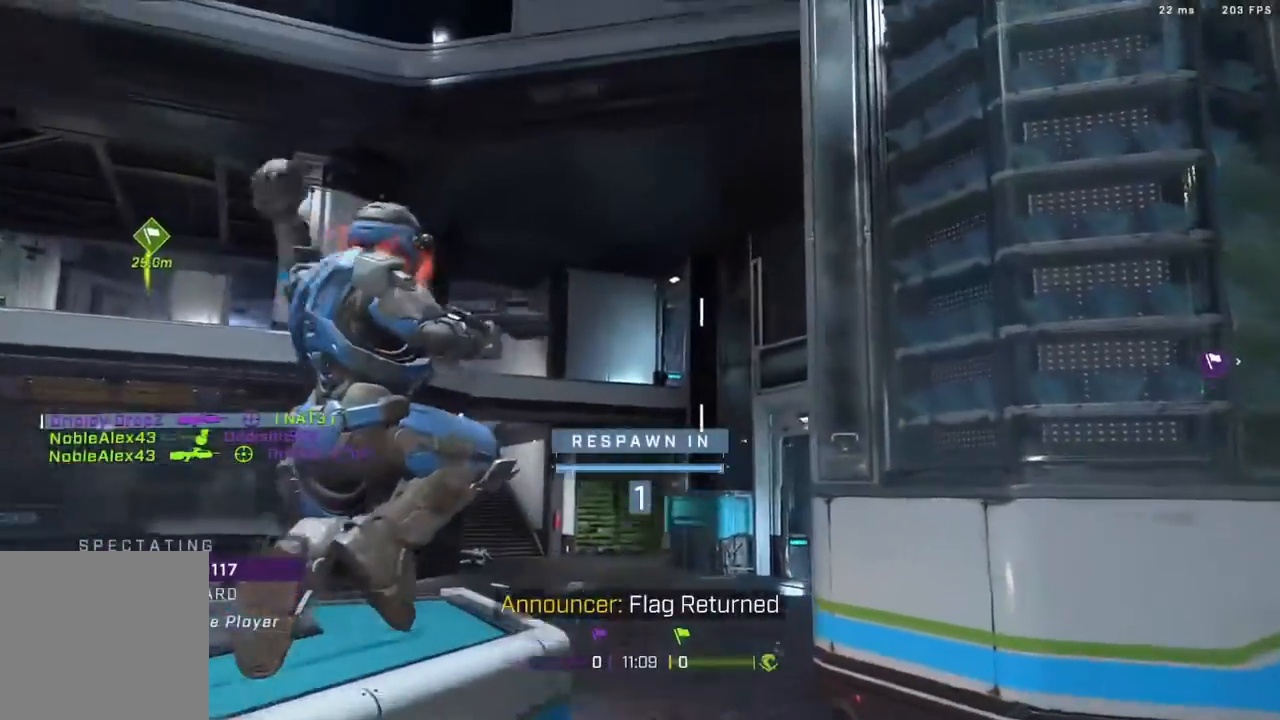
{"buttons": ["R1"], "left_stick": "center", "right_stick": "center", "events": [[433, "R1", "down"]]}
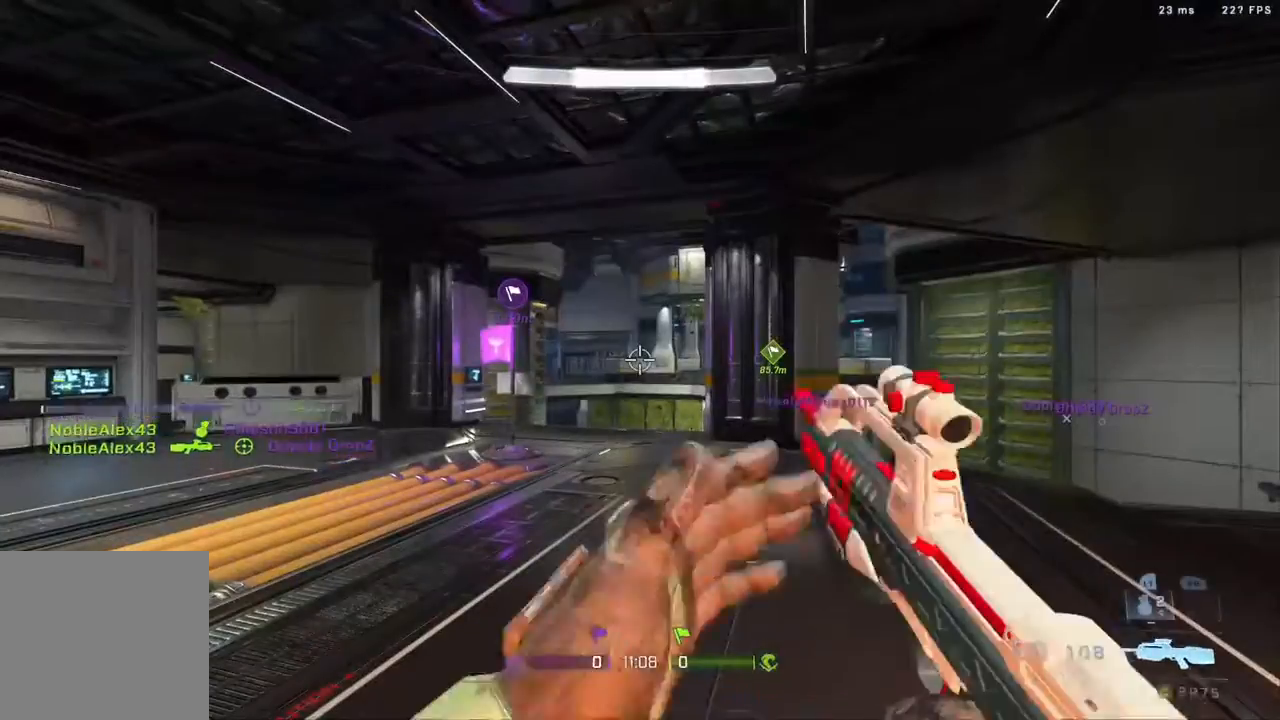
{"buttons": ["L3"], "left_stick": "up", "right_stick": "right", "events": [[83, "R1", "up"], [217, "left_stick", "up"], [317, "right_stick", "right"], [350, "L3", "down"]]}
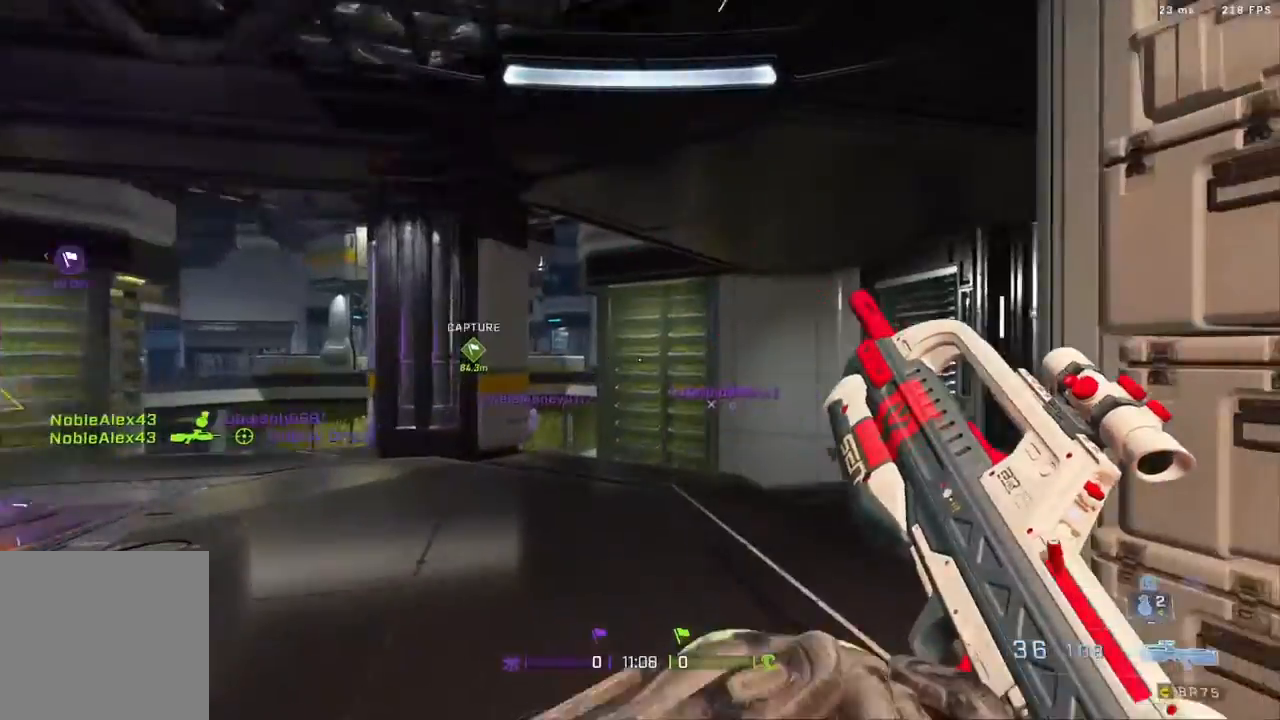
{"buttons": ["L3"], "left_stick": "up", "right_stick": "right", "events": [[117, "right_stick", "center"], [200, "right_stick", "right"]]}
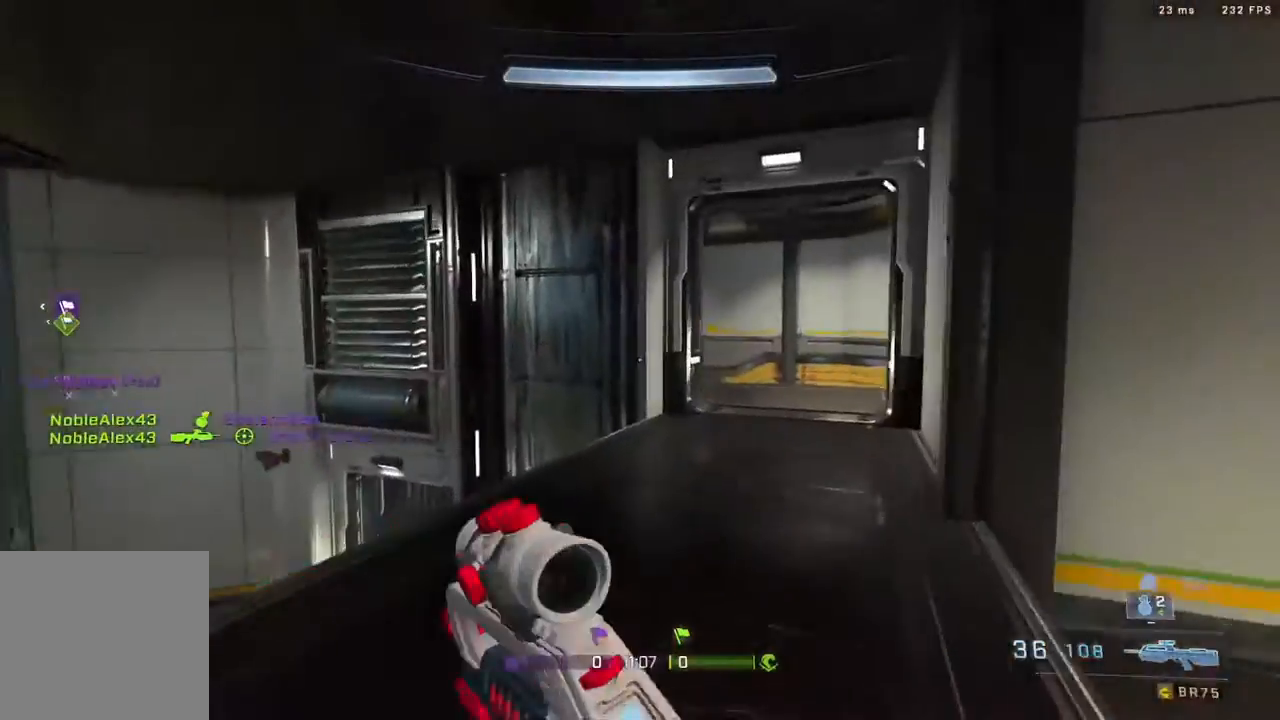
{"buttons": ["B", "L3"], "left_stick": "up", "right_stick": "center", "events": [[33, "right_stick", "center"], [433, "B", "down"]]}
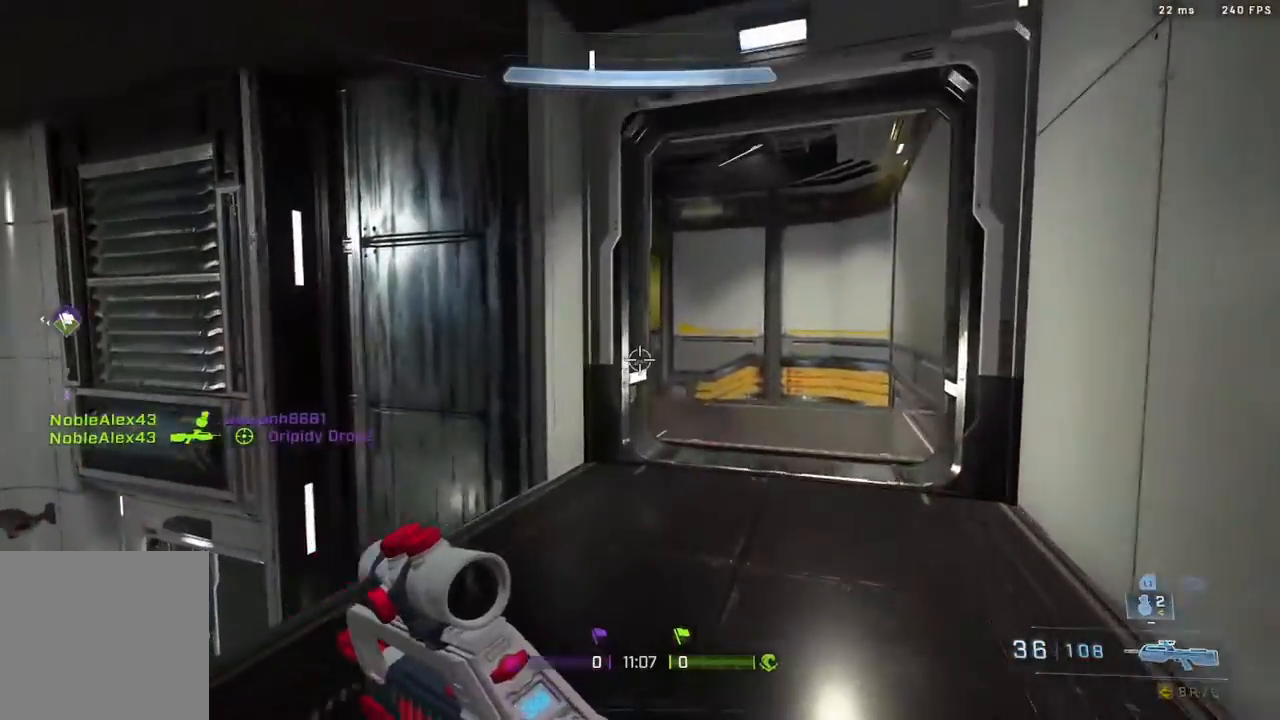
{"buttons": [], "left_stick": "up-right", "right_stick": "left", "events": [[100, "L3", "up"], [133, "B", "up"], [233, "right_stick", "left"], [333, "left_stick", "up-right"]]}
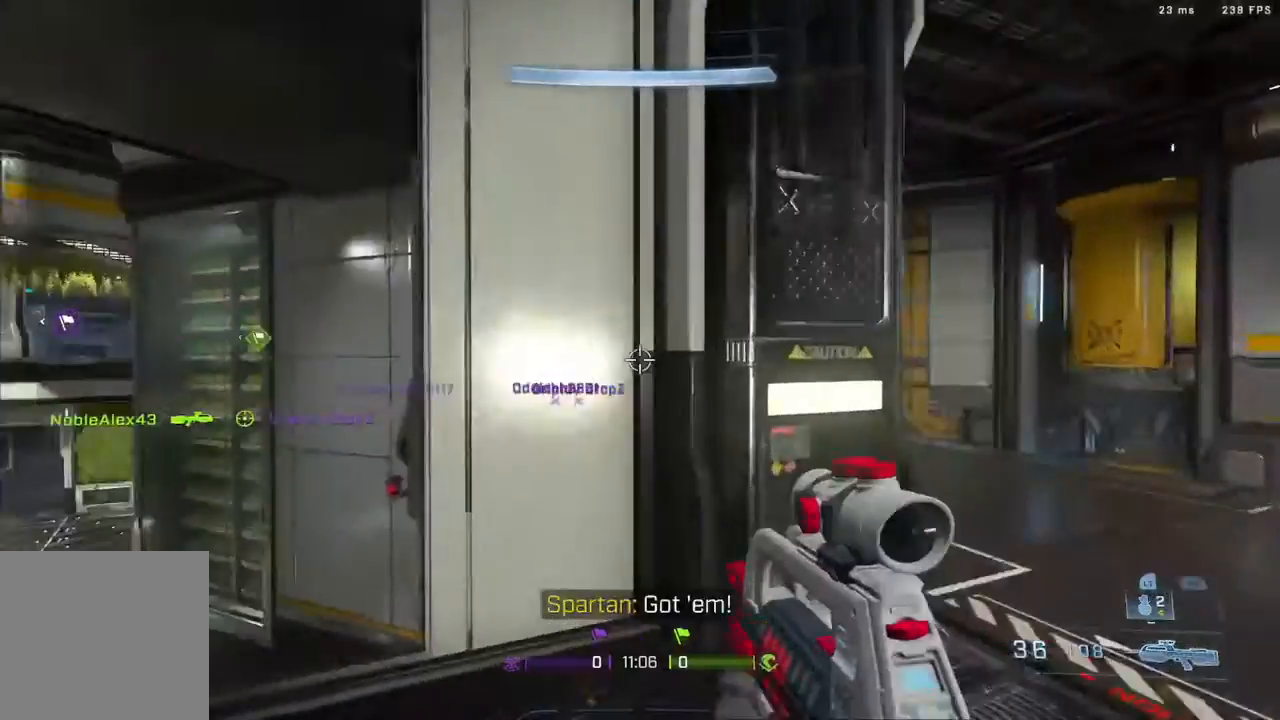
{"buttons": ["L3"], "left_stick": "up", "right_stick": "center", "events": [[100, "right_stick", "center"], [233, "left_stick", "up"], [233, "right_stick", "left"], [350, "right_stick", "center"], [417, "L3", "down"]]}
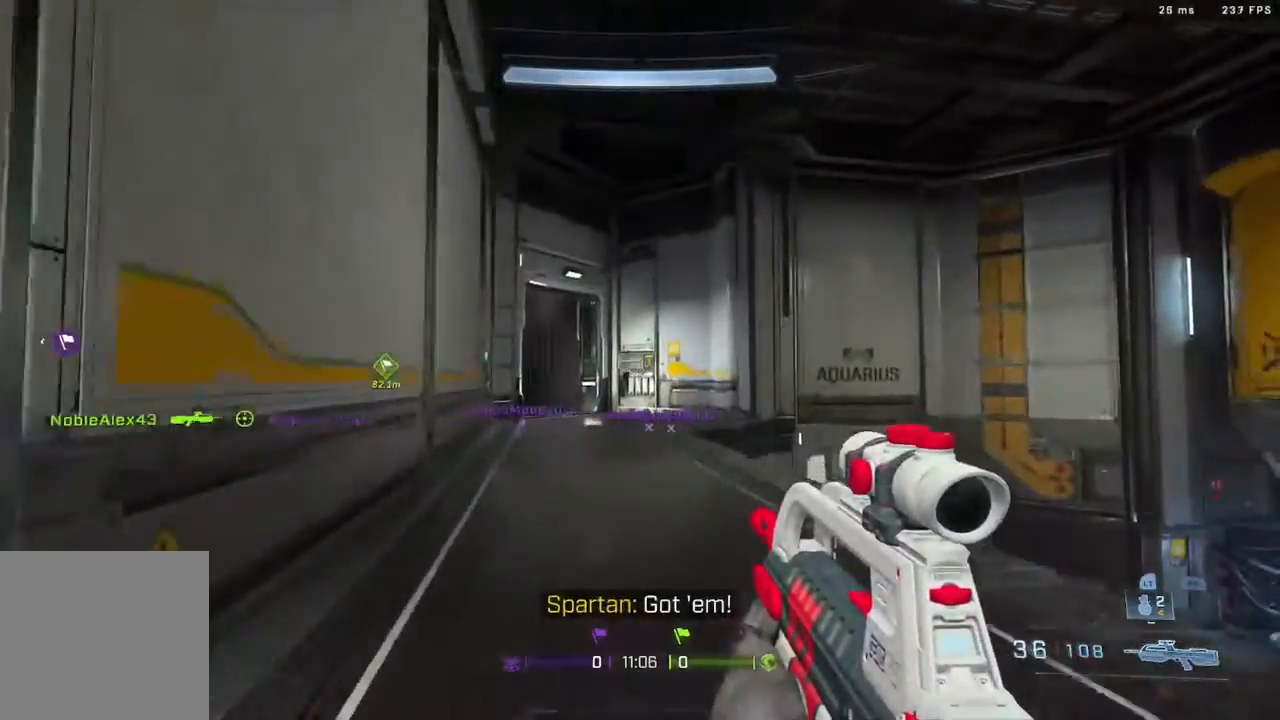
{"buttons": ["L3"], "left_stick": "up", "right_stick": "left", "events": [[33, "L3", "up"], [33, "right_stick", "up"], [133, "L3", "down"], [233, "right_stick", "center"], [317, "L3", "up"], [383, "L3", "down"], [450, "right_stick", "left"]]}
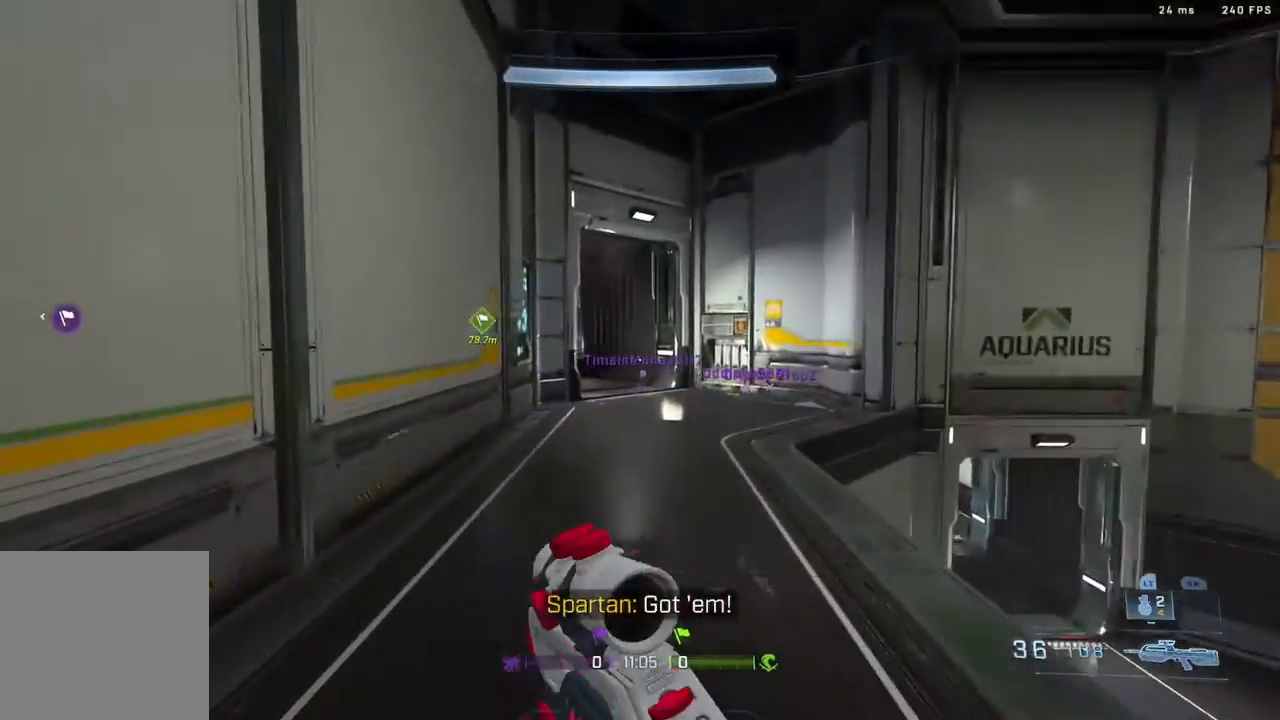
{"buttons": [], "left_stick": "up", "right_stick": "center", "events": [[67, "right_stick", "center"], [100, "L3", "up"], [283, "B", "down"], [283, "right_stick", "left"], [350, "right_stick", "center"], [417, "B", "up"]]}
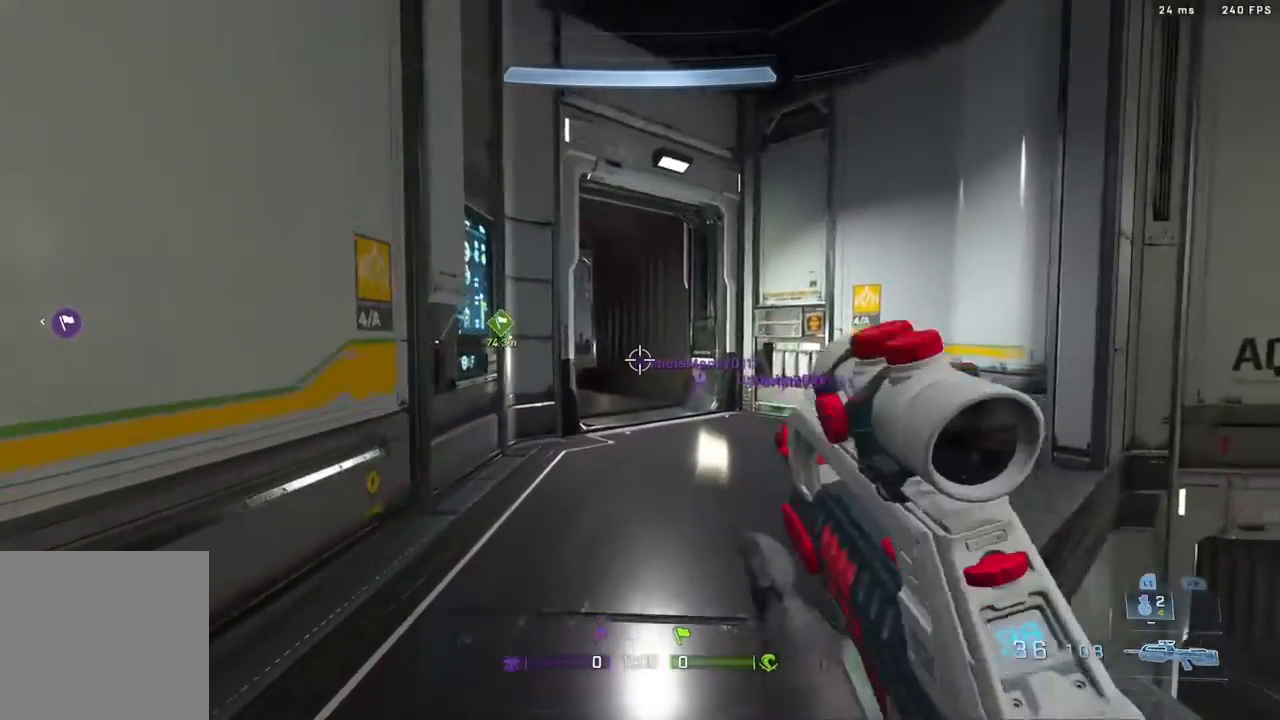
{"buttons": [], "left_stick": "up", "right_stick": "center", "events": []}
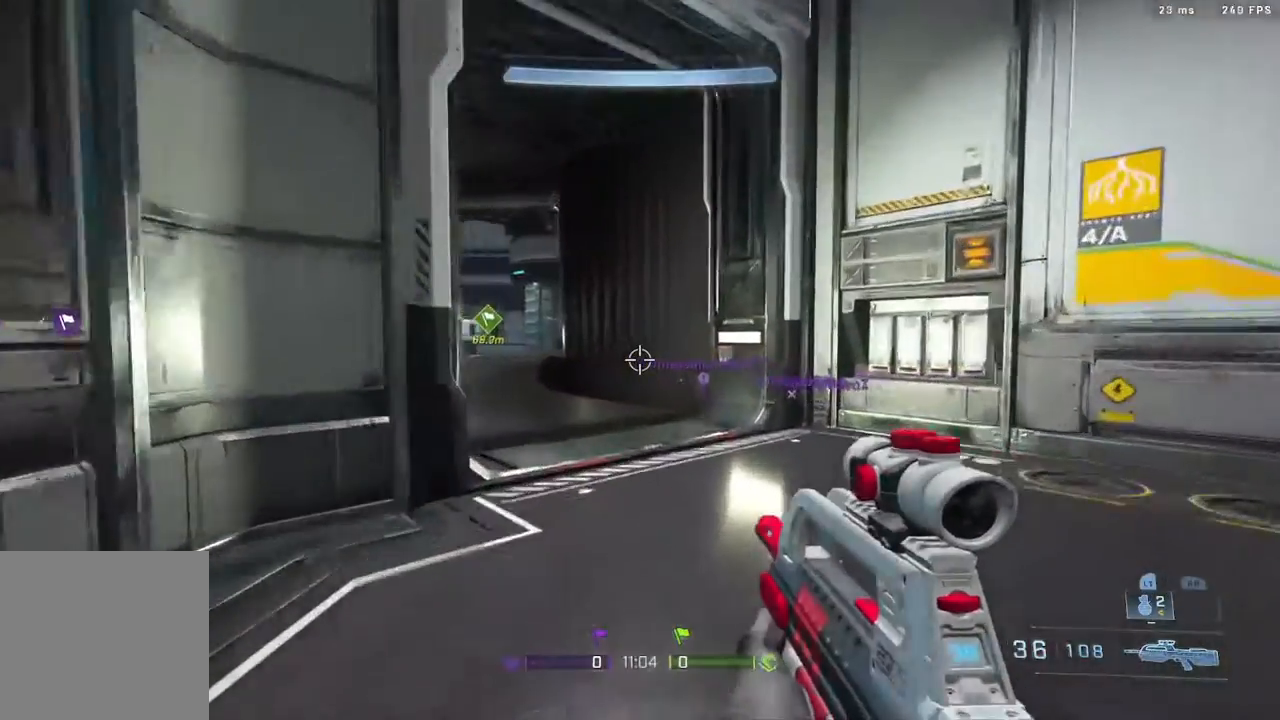
{"buttons": ["L3"], "left_stick": "up", "right_stick": "left", "events": [[67, "right_stick", "down-left"], [133, "L3", "down"], [133, "right_stick", "left"], [250, "right_stick", "center"], [267, "L3", "up"], [400, "L3", "down"], [400, "right_stick", "left"]]}
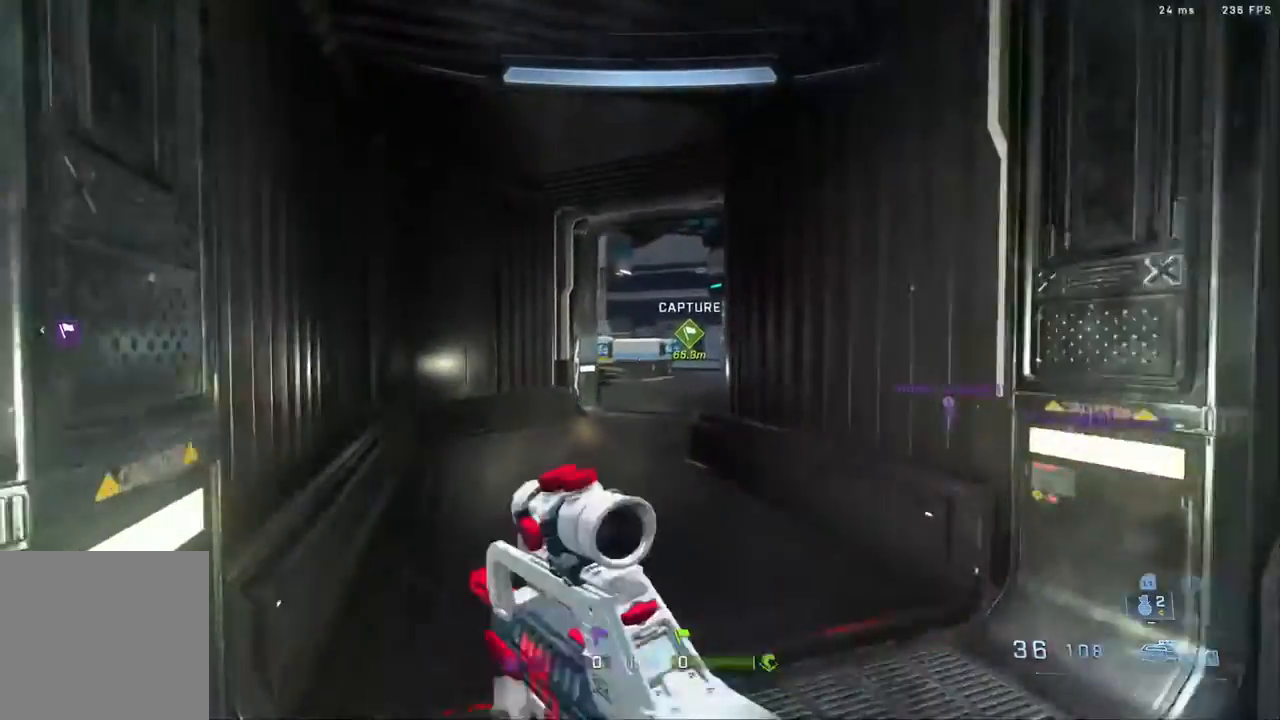
{"buttons": [], "left_stick": "up-left", "right_stick": "center", "events": [[67, "right_stick", "center"], [133, "L3", "up"], [183, "B", "down"], [183, "right_stick", "right"], [300, "B", "up"], [333, "left_stick", "up-left"], [400, "right_stick", "center"]]}
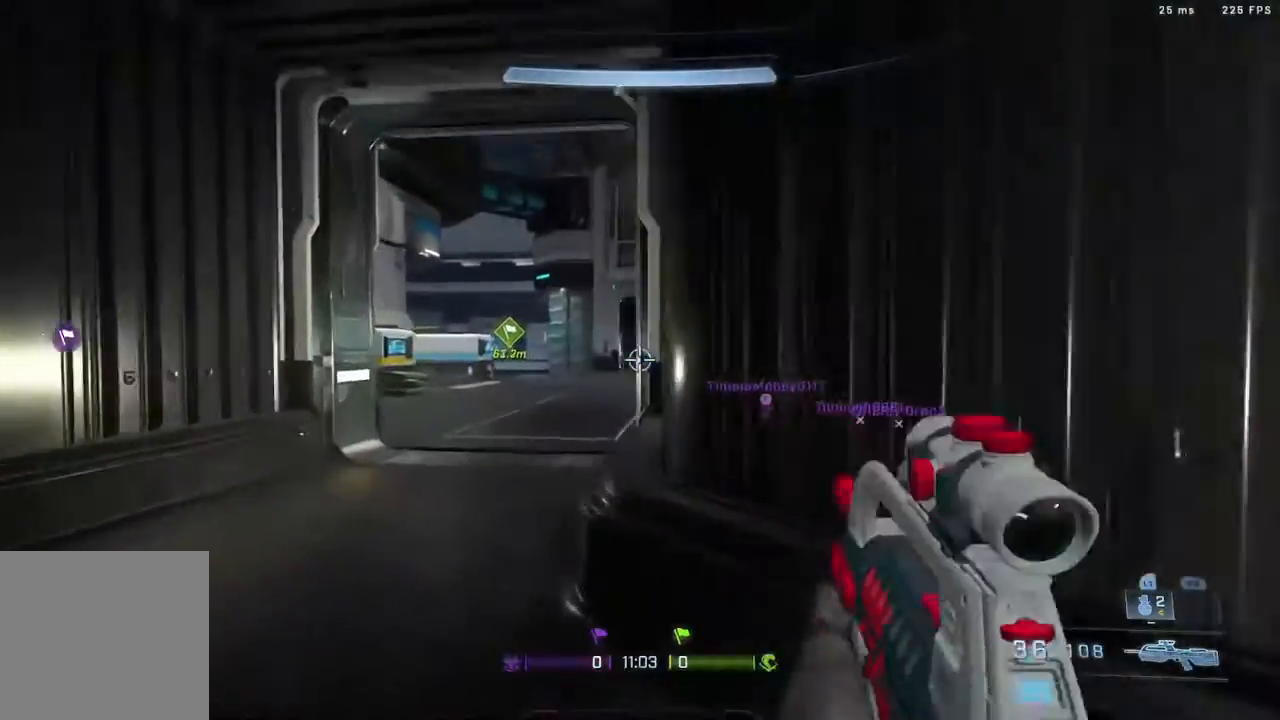
{"buttons": [], "left_stick": "up", "right_stick": "center", "events": [[300, "right_stick", "down-right"], [417, "left_stick", "up"], [450, "right_stick", "center"]]}
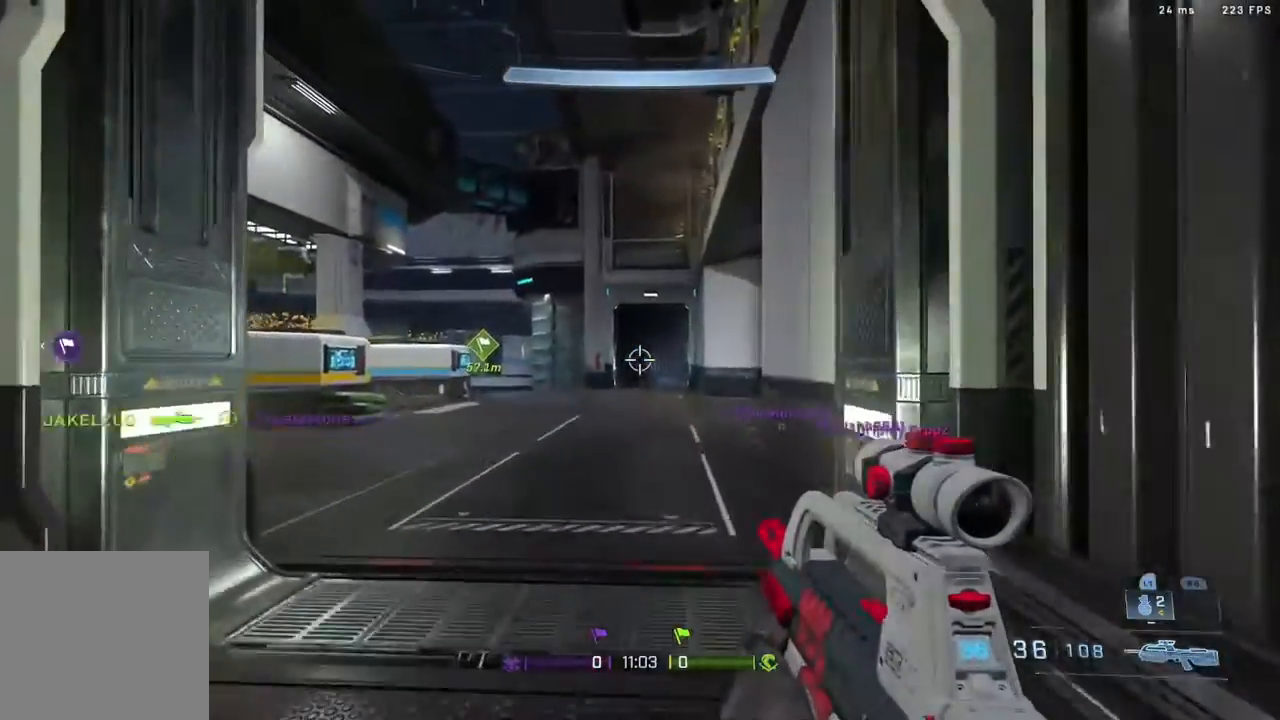
{"buttons": [], "left_stick": "up-right", "right_stick": "center", "events": [[200, "right_stick", "left"], [350, "left_stick", "up-right"], [500, "right_stick", "center"]]}
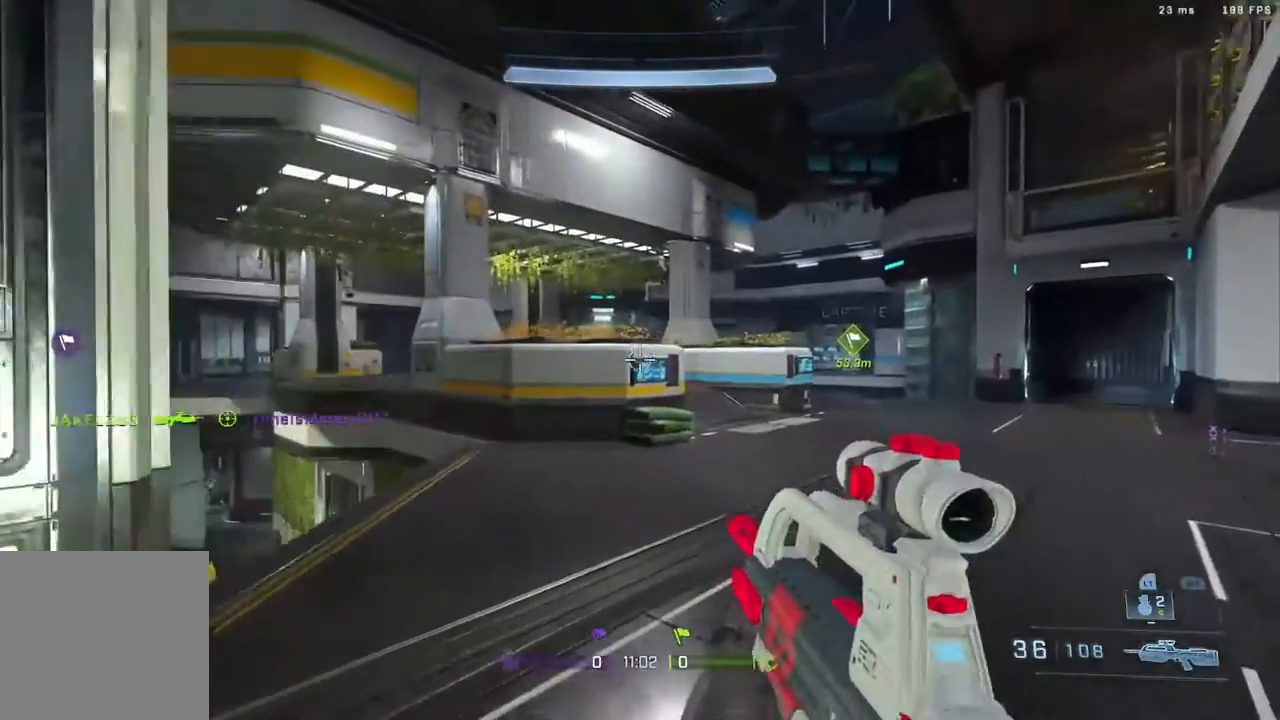
{"buttons": [], "left_stick": "up-right", "right_stick": "center", "events": []}
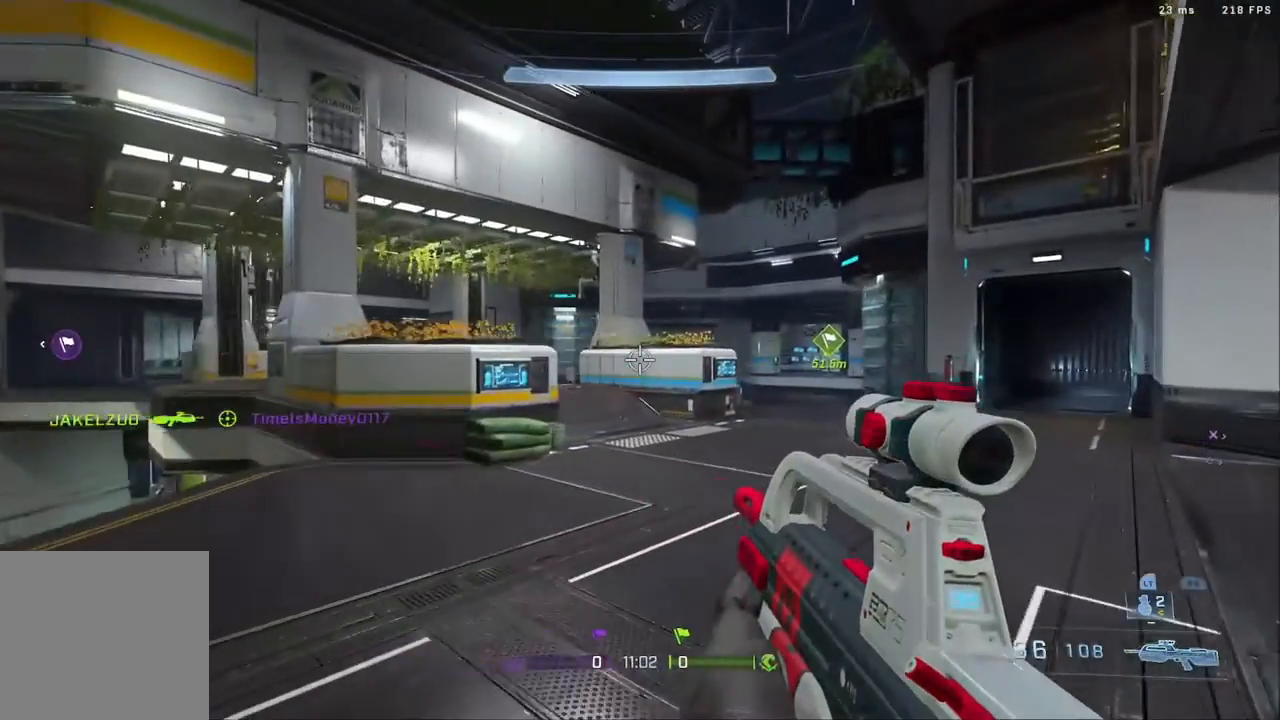
{"buttons": [], "left_stick": "up-right", "right_stick": "center", "events": [[83, "right_stick", "right"], [483, "right_stick", "center"]]}
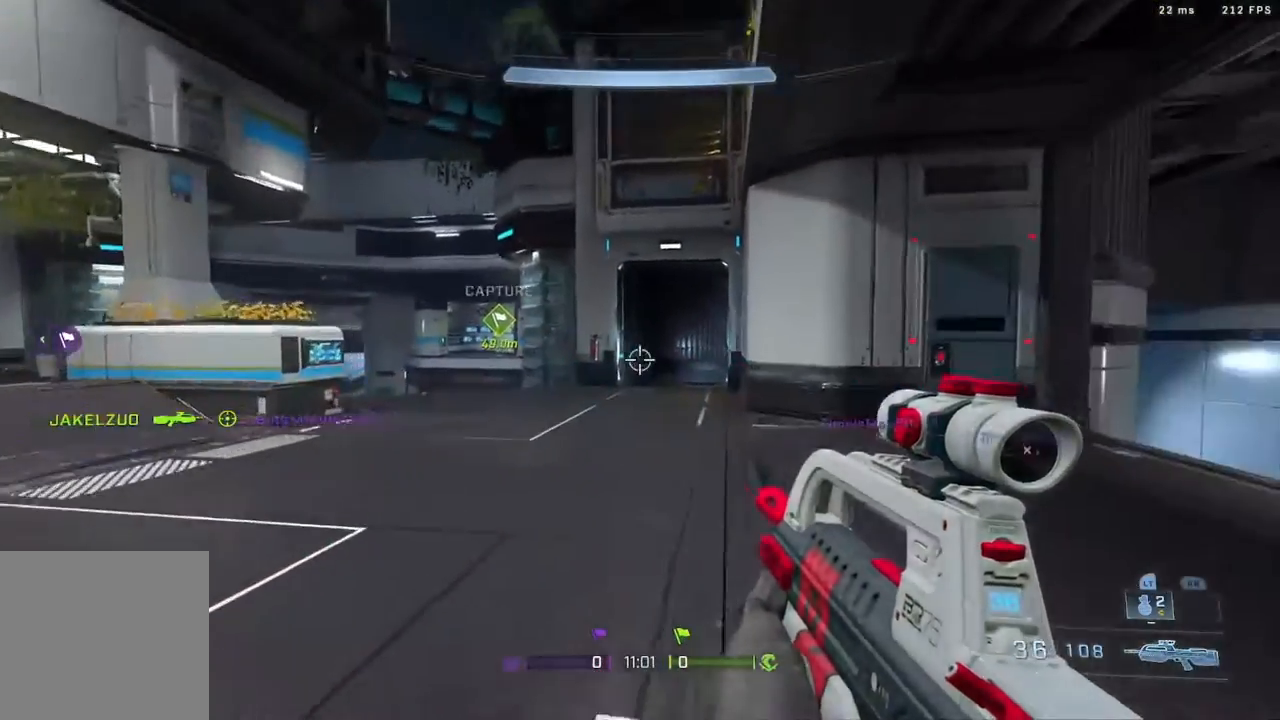
{"buttons": ["L2"], "left_stick": "up-right", "right_stick": "center", "events": [[300, "L2", "down"]]}